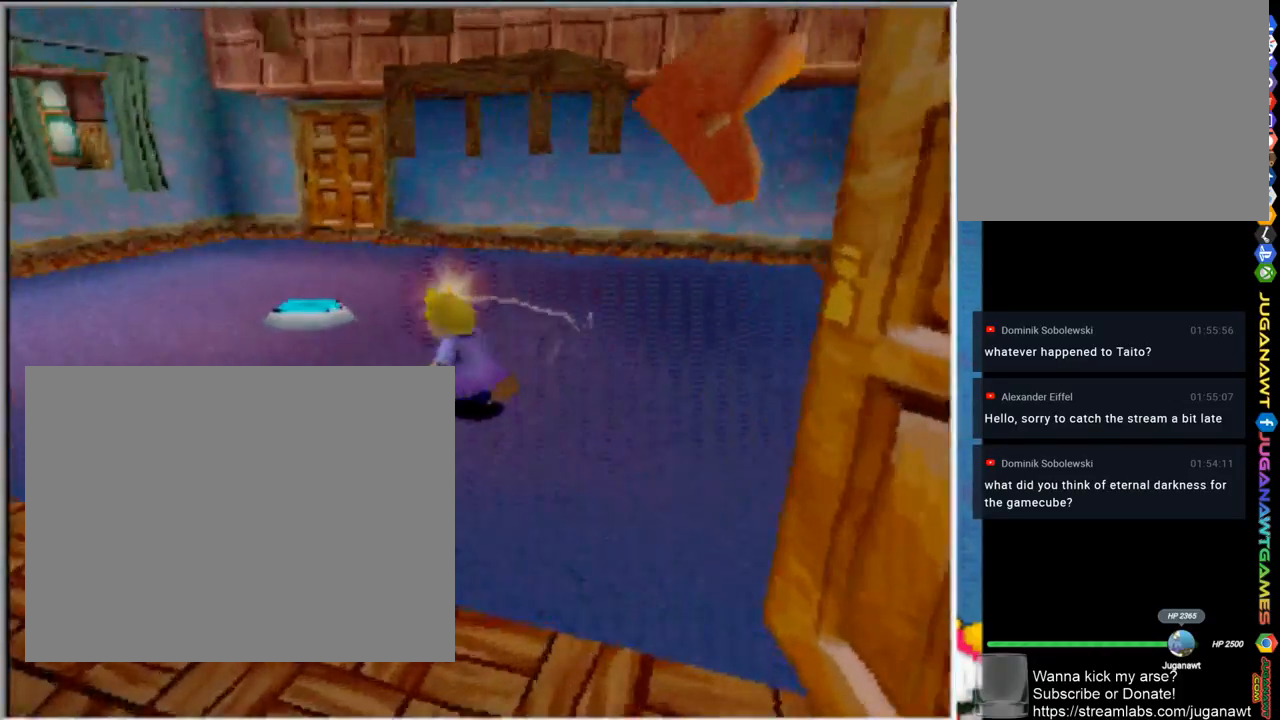
Gameplay with a controller (PlayStation layout); each line is a JSON object with the inputs held at the frame after it. "events" lists button and stick changes between this image and that frame as [ms after this image, input, new state], when the widget could be followed in between. Not read: R1.
{"buttons": [], "left_stick": "up", "right_stick": "center", "events": [[500, "left_stick", "up"]]}
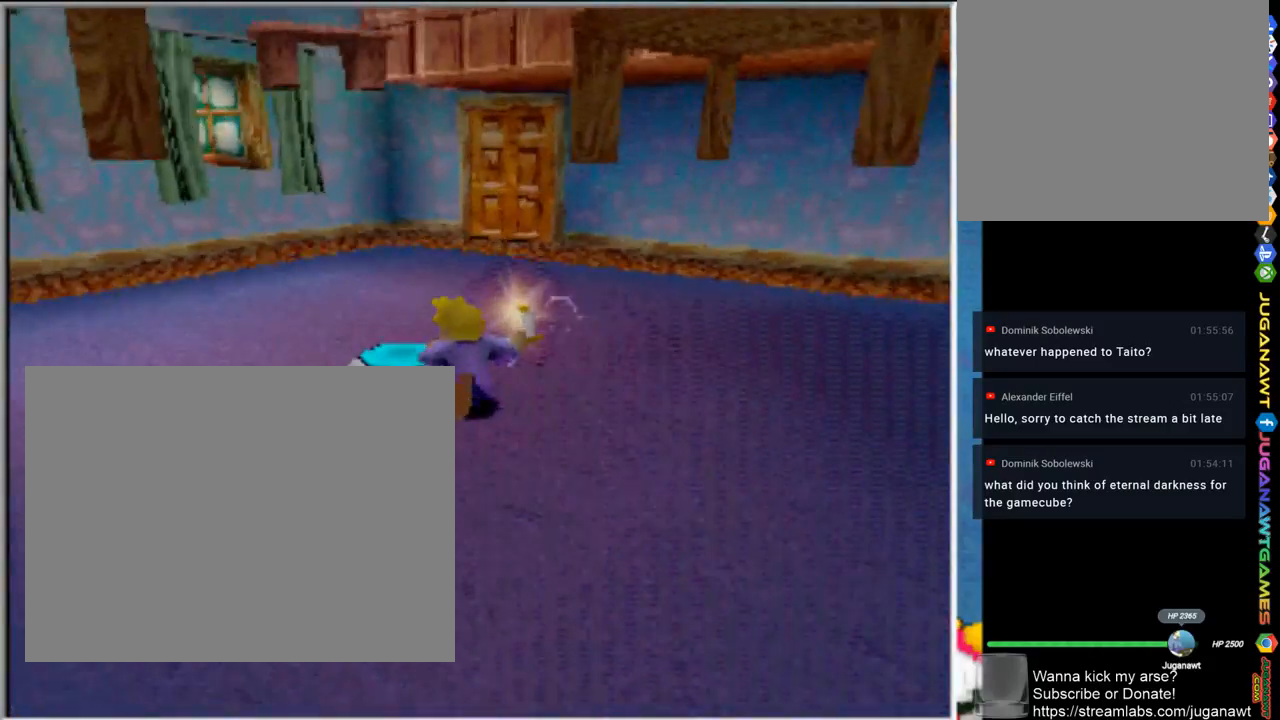
{"buttons": [], "left_stick": "up", "right_stick": "center", "events": []}
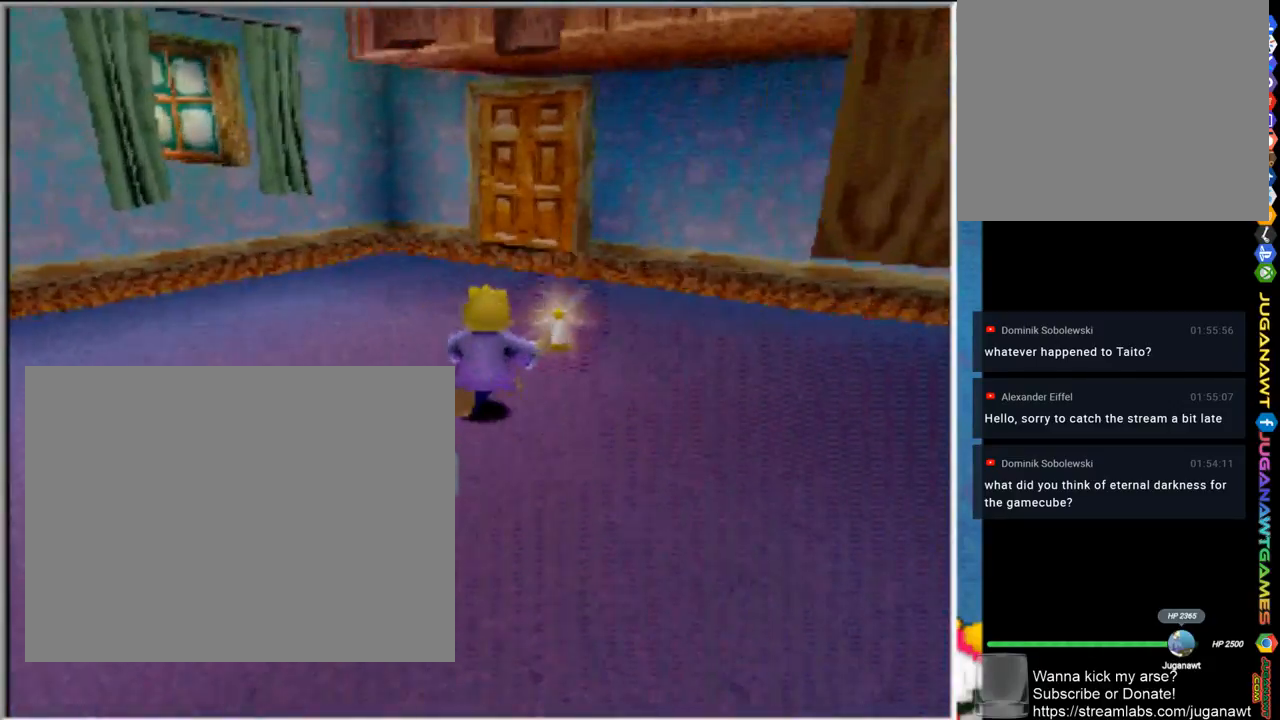
{"buttons": [], "left_stick": "up", "right_stick": "center", "events": []}
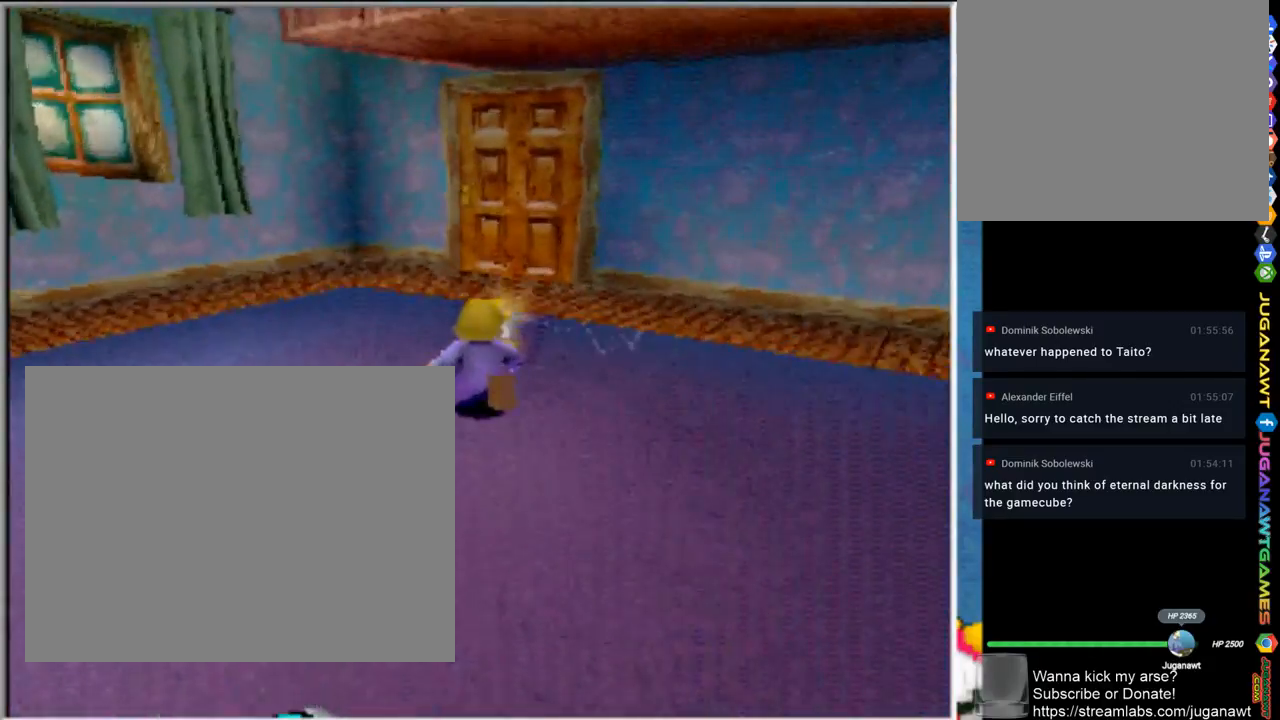
{"buttons": [], "left_stick": "up", "right_stick": "center", "events": []}
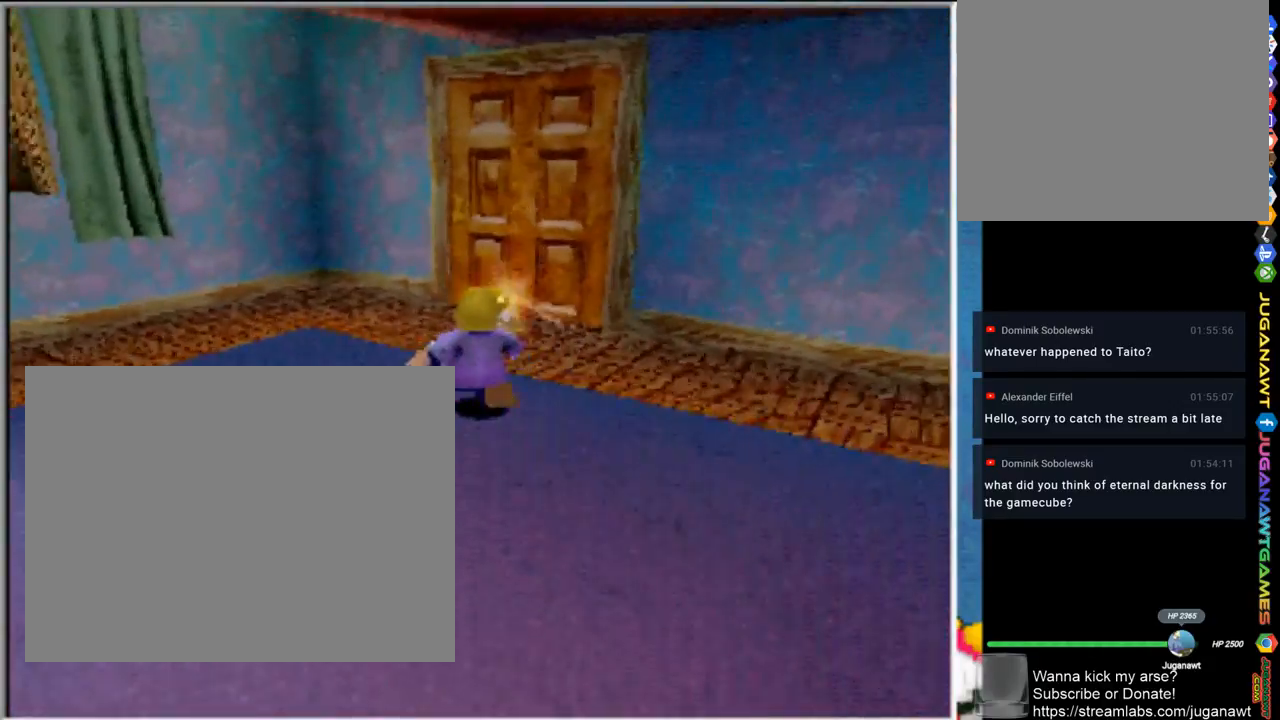
{"buttons": [], "left_stick": "up-right", "right_stick": "center", "events": [[333, "left_stick", "up-right"]]}
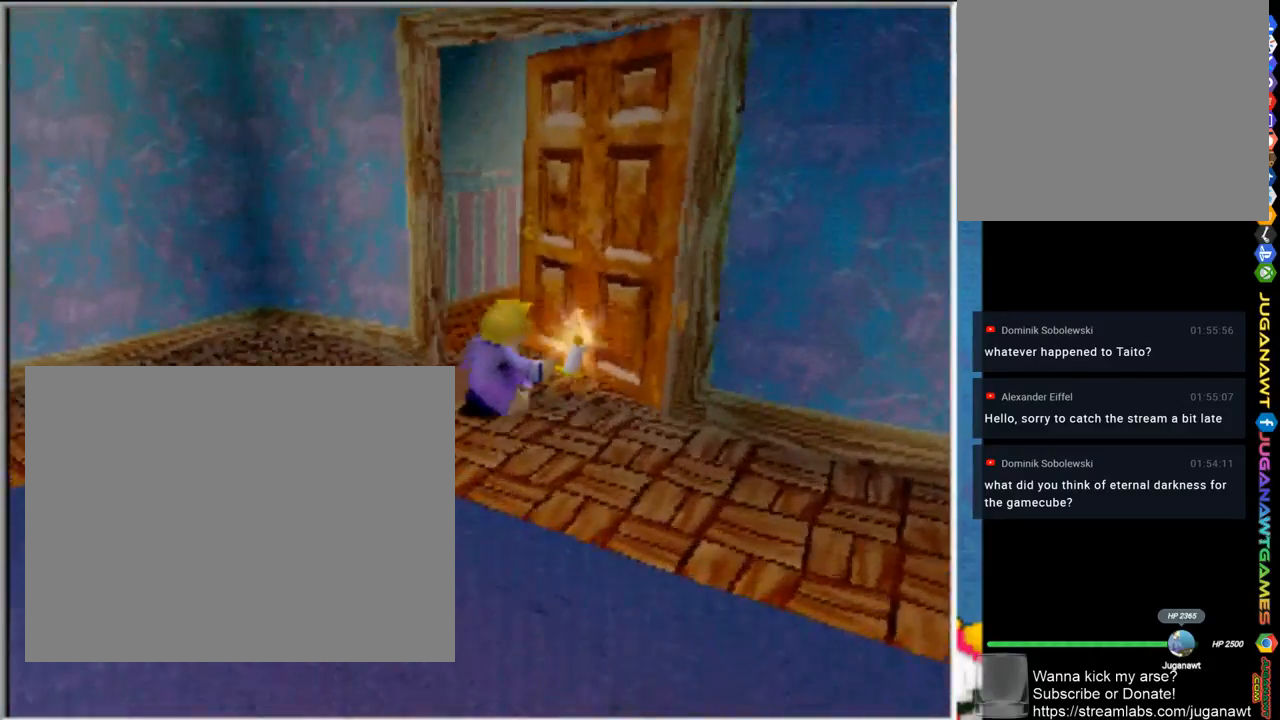
{"buttons": [], "left_stick": "up-right", "right_stick": "center", "events": []}
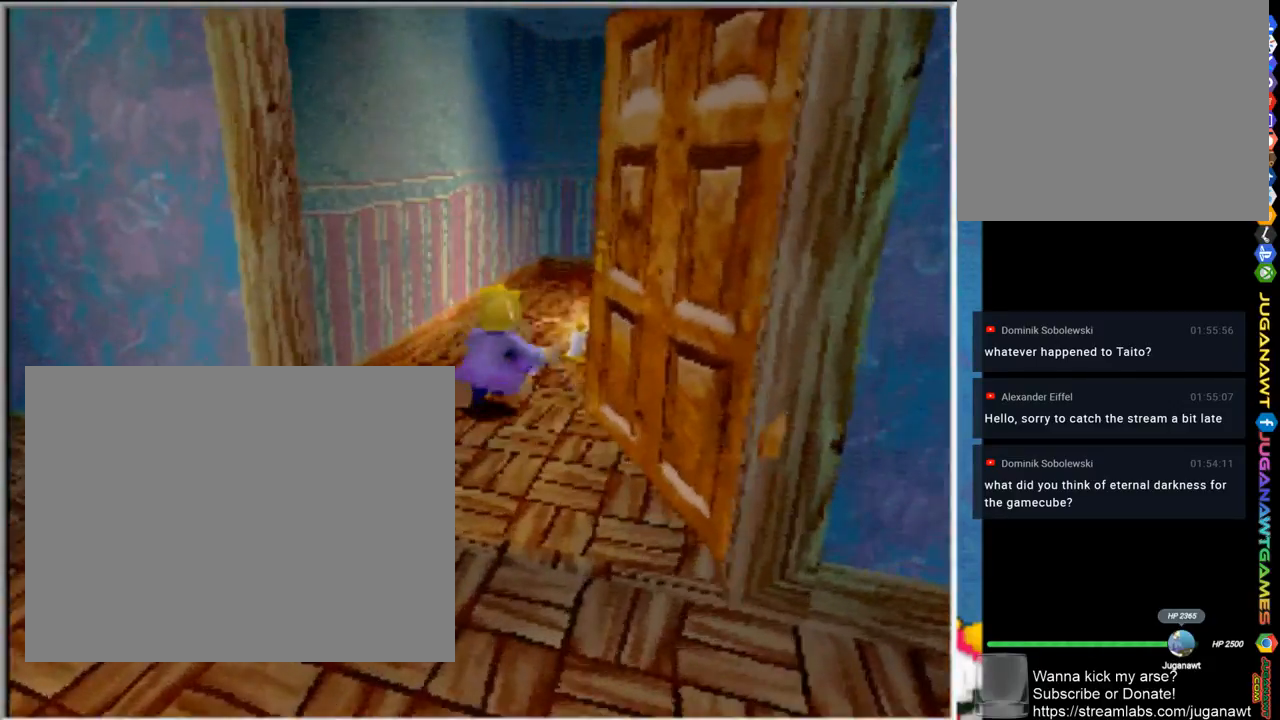
{"buttons": [], "left_stick": "up-right", "right_stick": "center", "events": []}
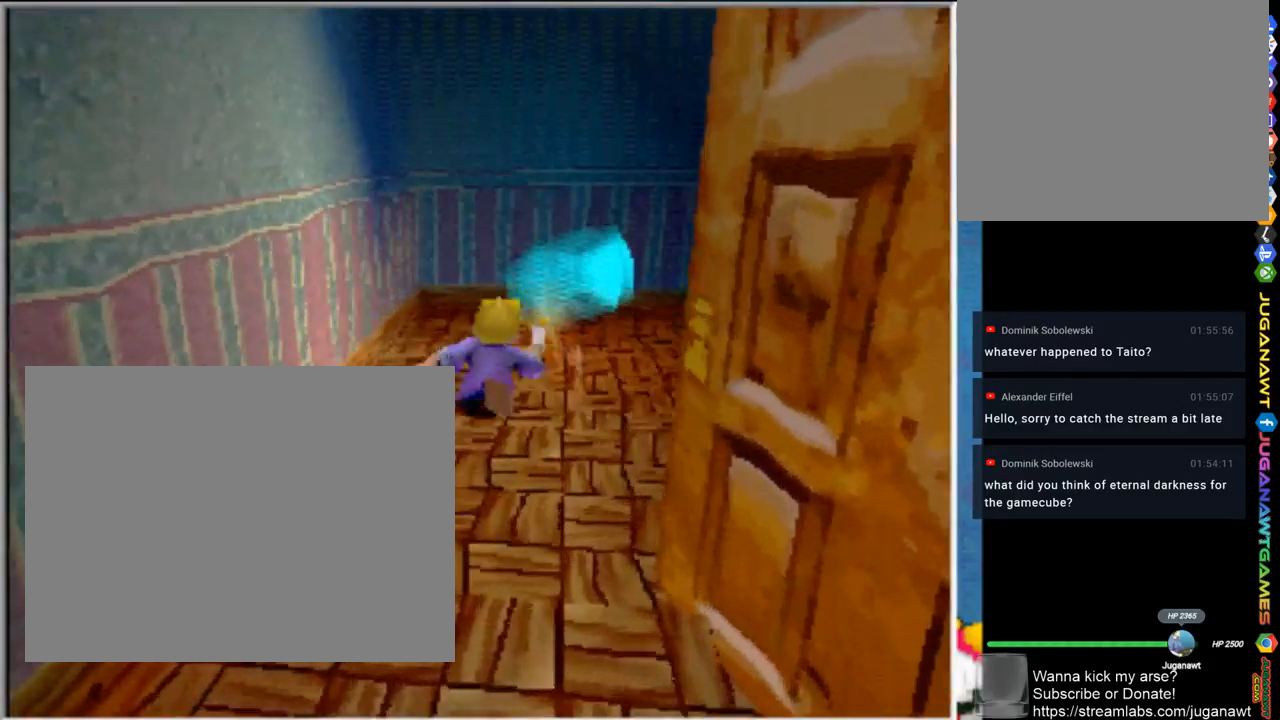
{"buttons": [], "left_stick": "up-right", "right_stick": "center", "events": []}
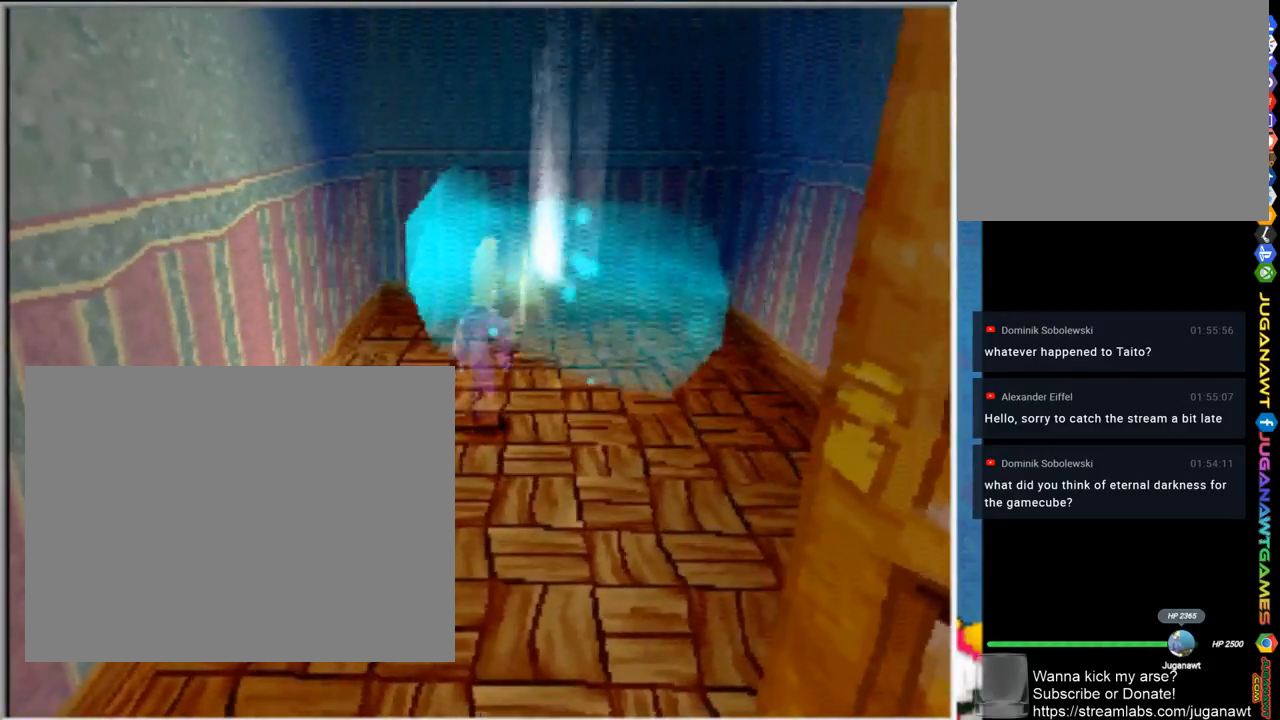
{"buttons": [], "left_stick": "up-right", "right_stick": "center", "events": []}
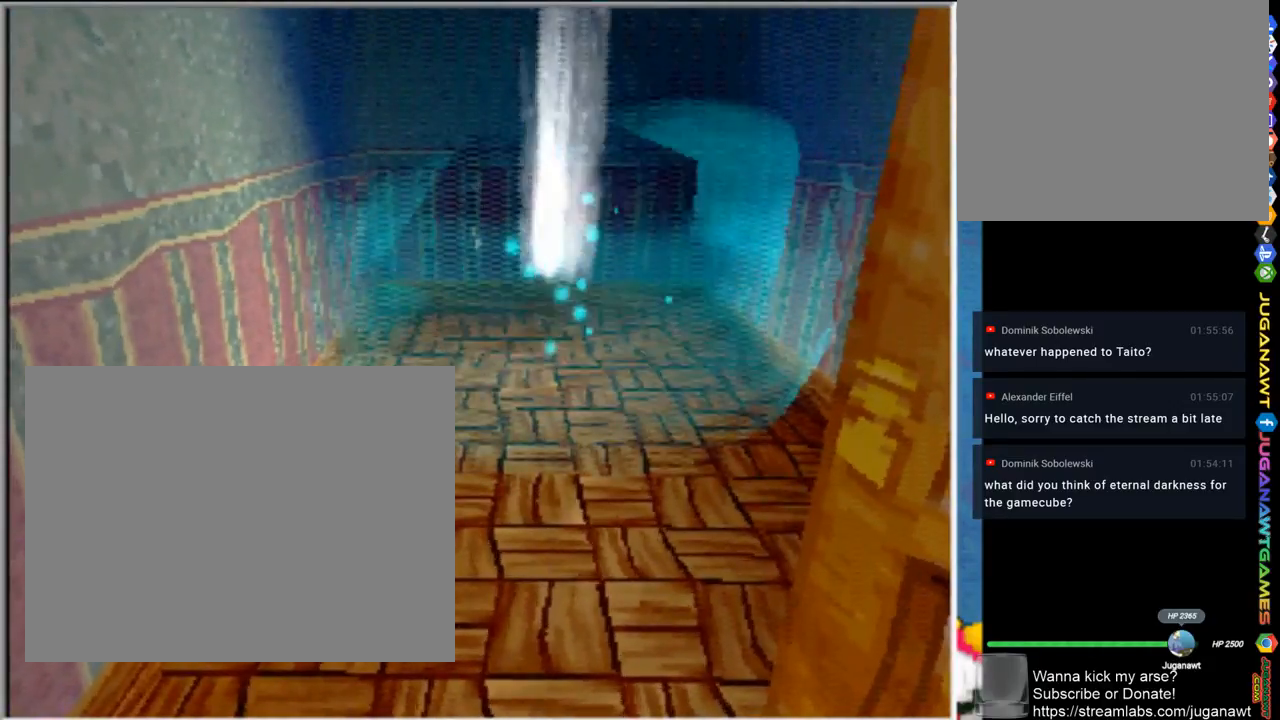
{"buttons": [], "left_stick": "up-right", "right_stick": "center", "events": []}
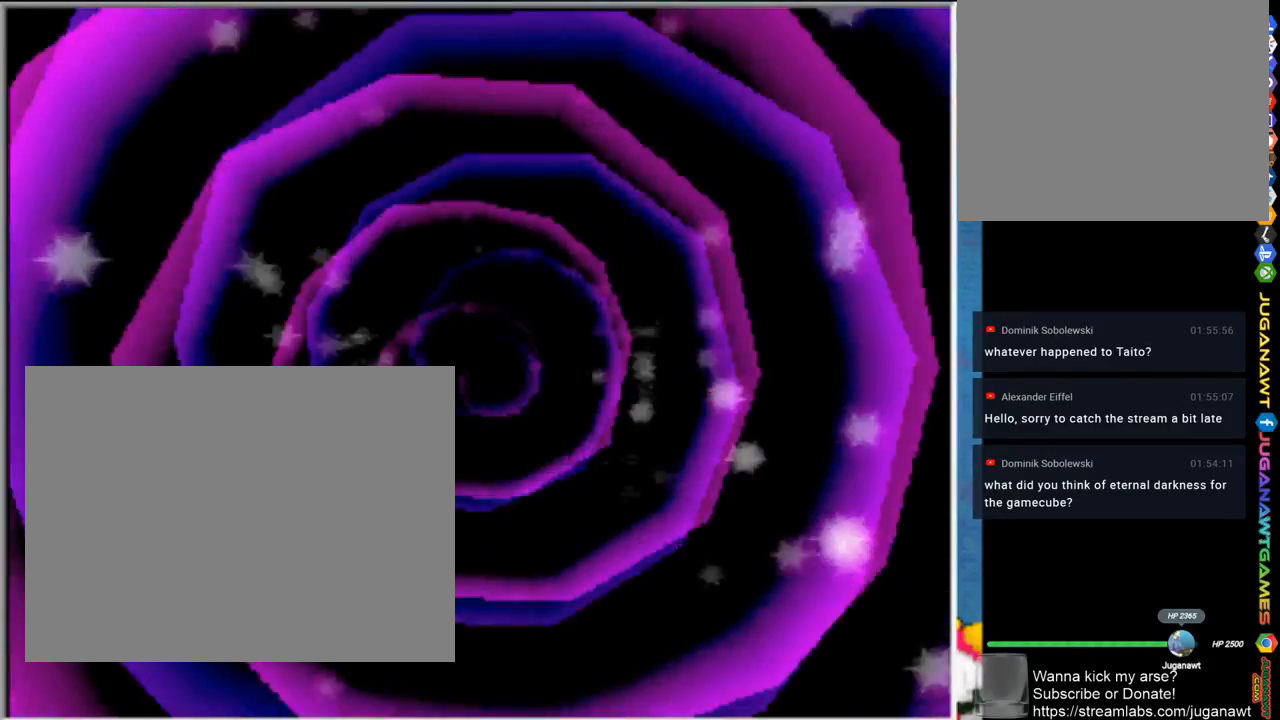
{"buttons": [], "left_stick": "up-right", "right_stick": "center", "events": []}
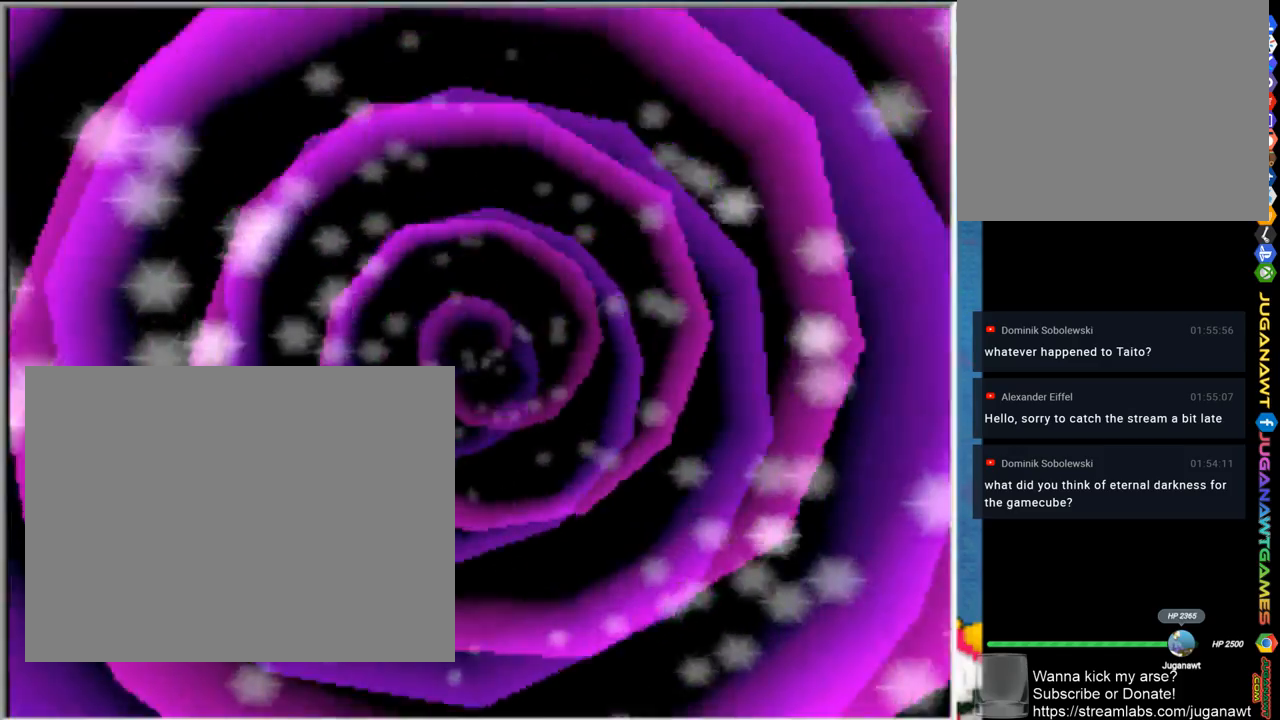
{"buttons": [], "left_stick": "up-right", "right_stick": "center", "events": []}
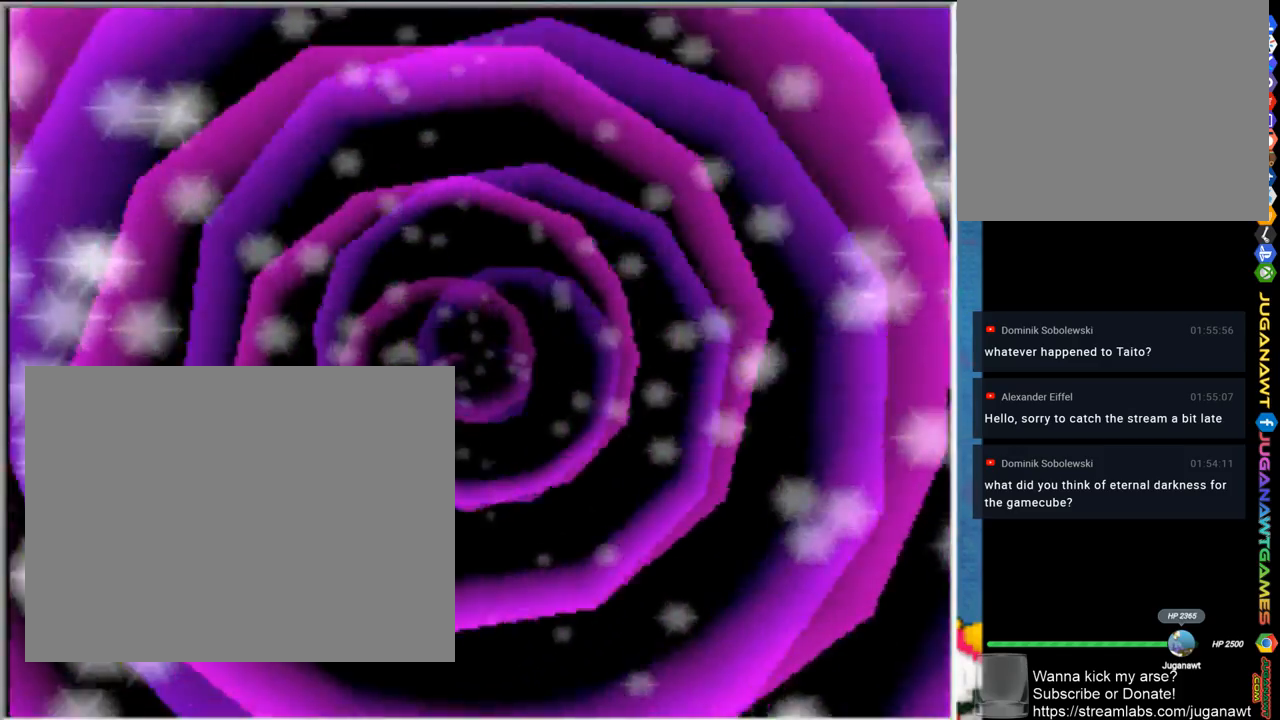
{"buttons": [], "left_stick": "up-right", "right_stick": "center", "events": []}
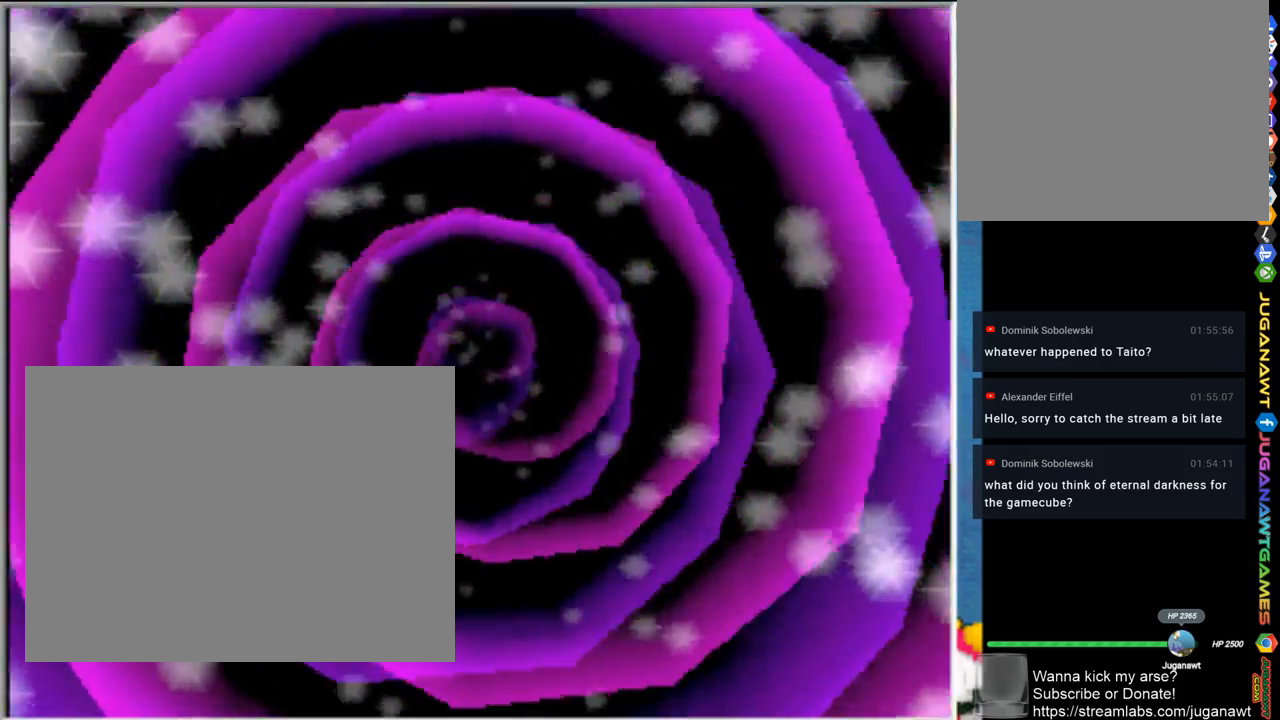
{"buttons": [], "left_stick": "up-right", "right_stick": "center", "events": []}
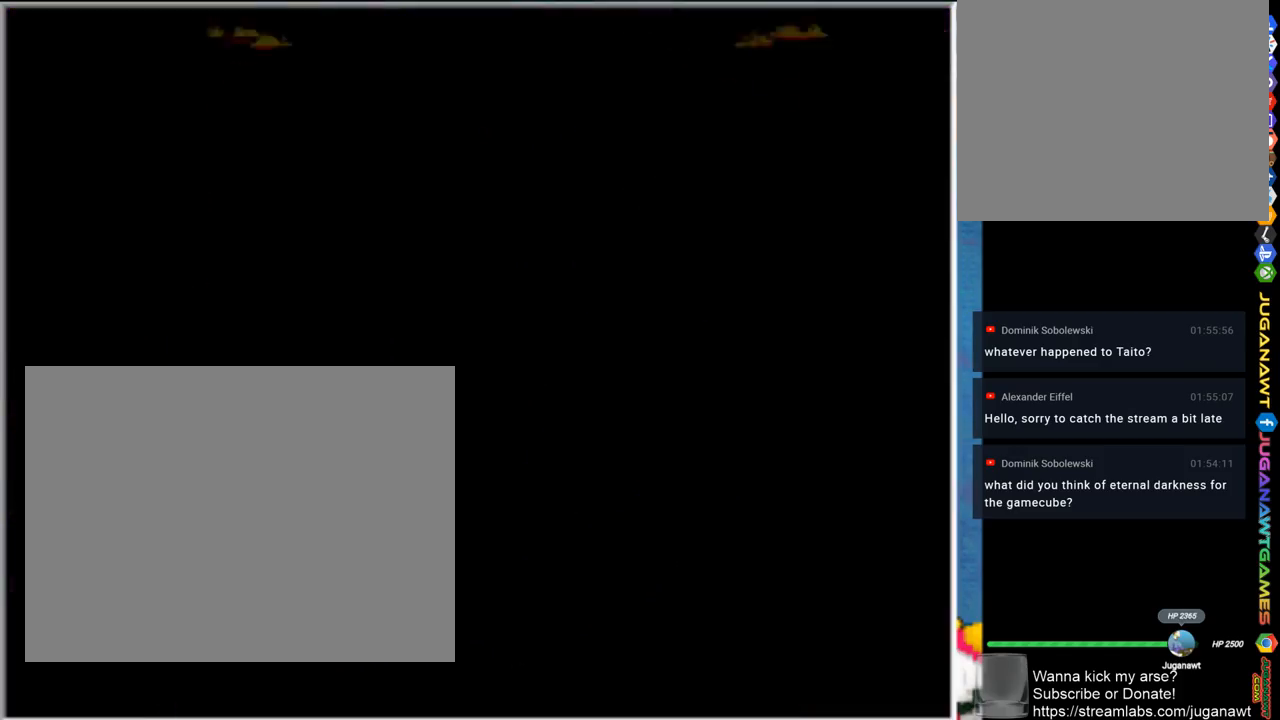
{"buttons": [], "left_stick": "up-right", "right_stick": "center", "events": []}
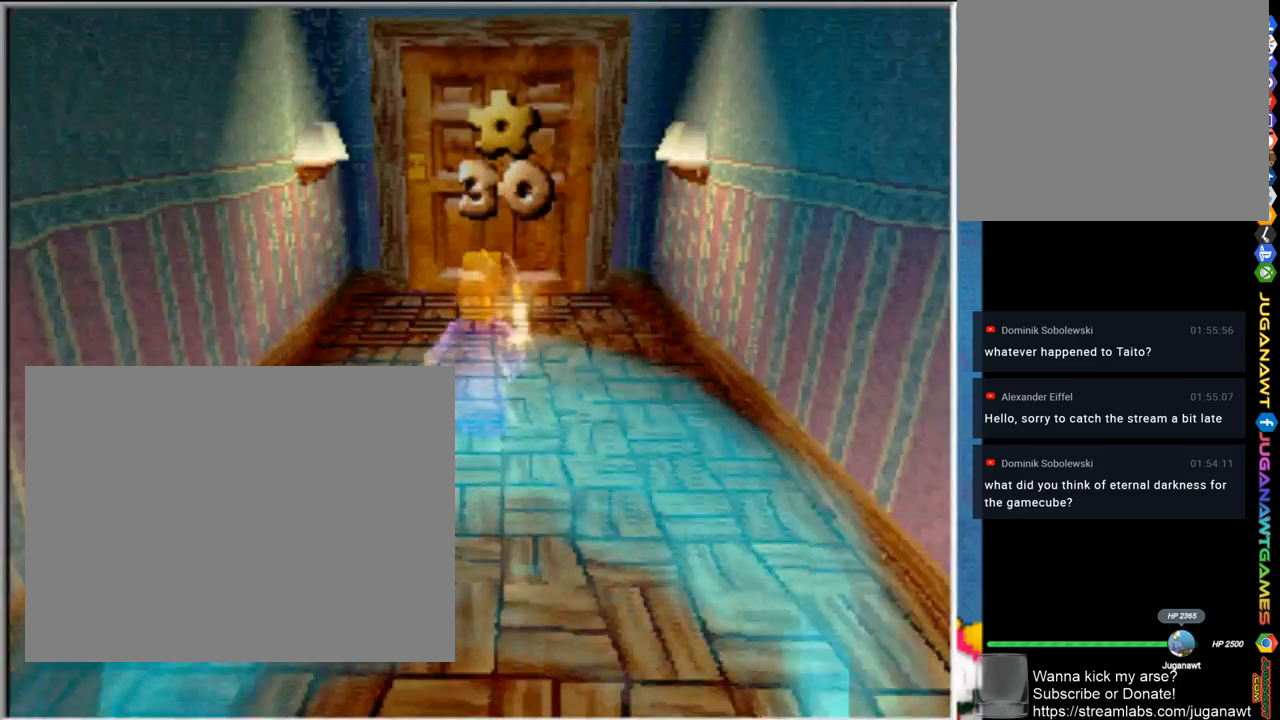
{"buttons": [], "left_stick": "up-right", "right_stick": "center", "events": []}
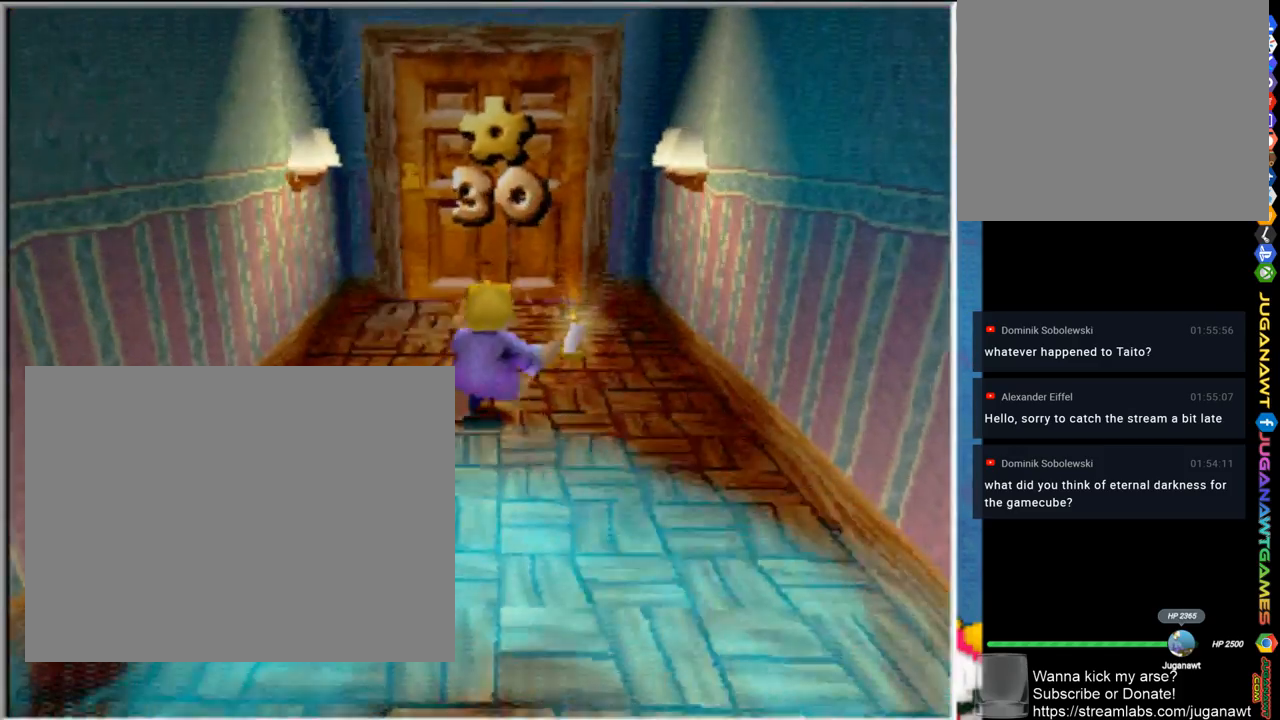
{"buttons": [], "left_stick": "up", "right_stick": "center", "events": [[350, "left_stick", "up"]]}
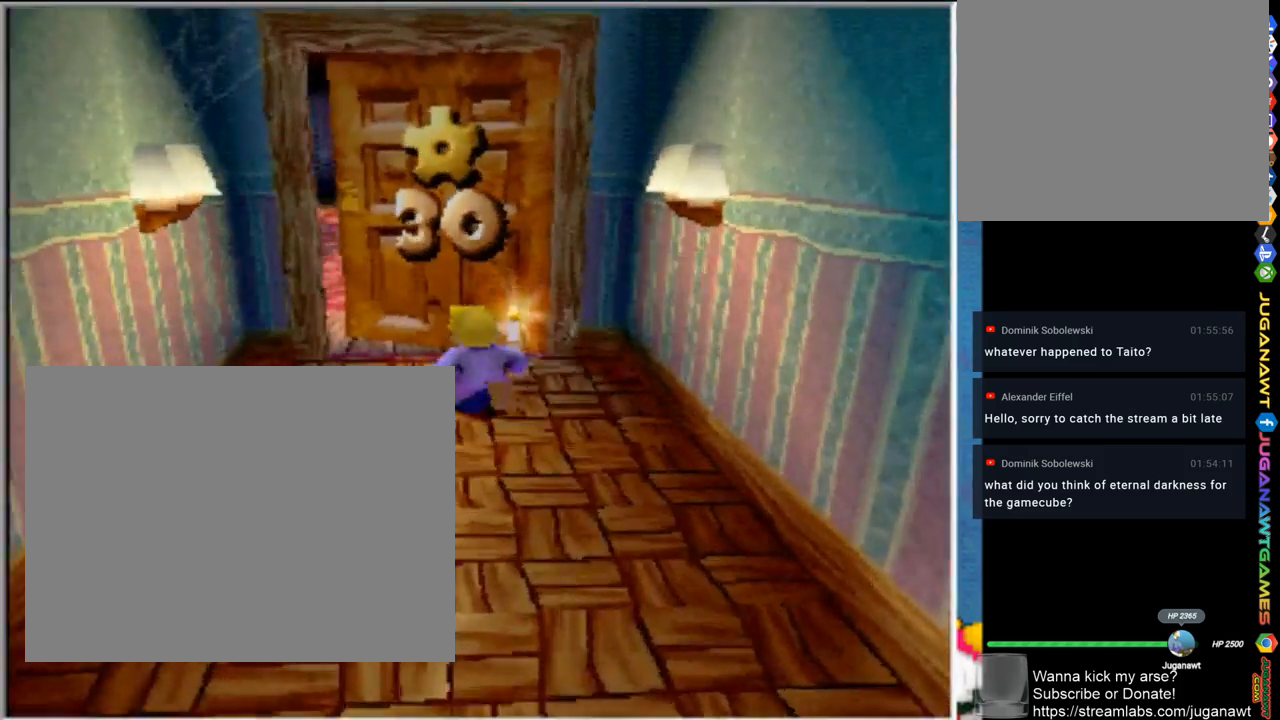
{"buttons": [], "left_stick": "up-left", "right_stick": "center", "events": [[367, "left_stick", "up-left"]]}
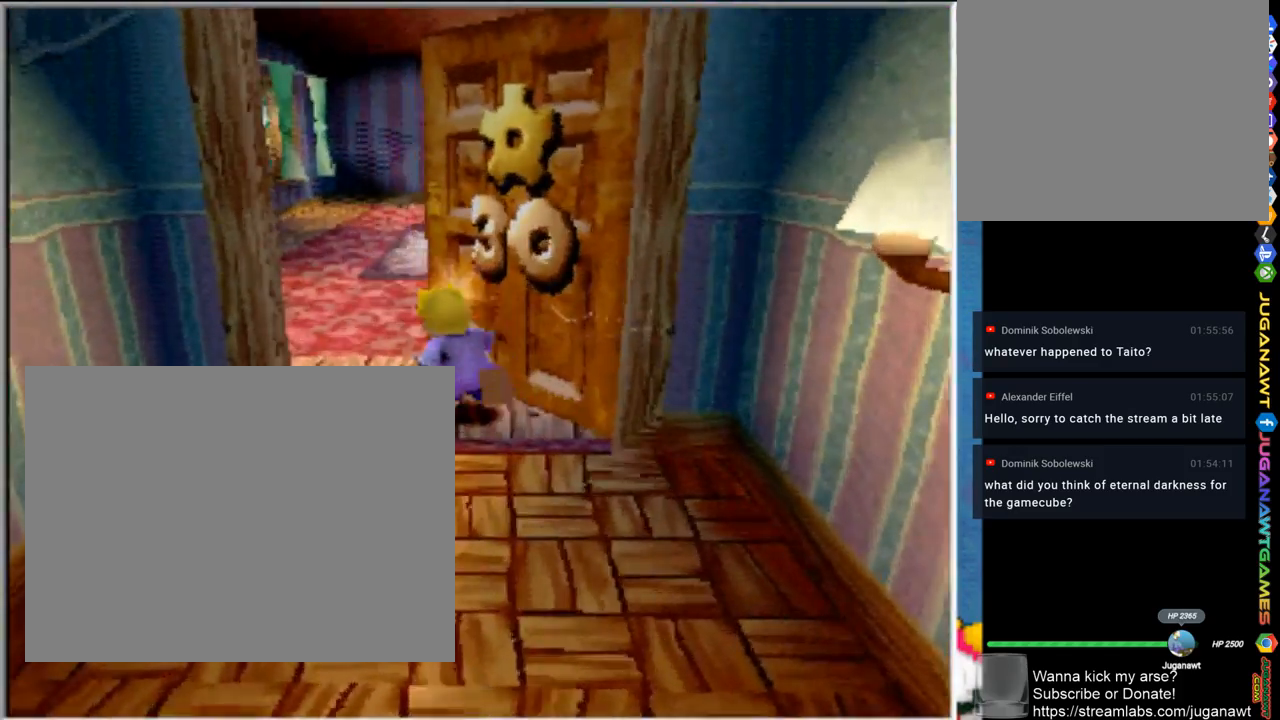
{"buttons": [], "left_stick": "up", "right_stick": "center", "events": [[133, "left_stick", "up"]]}
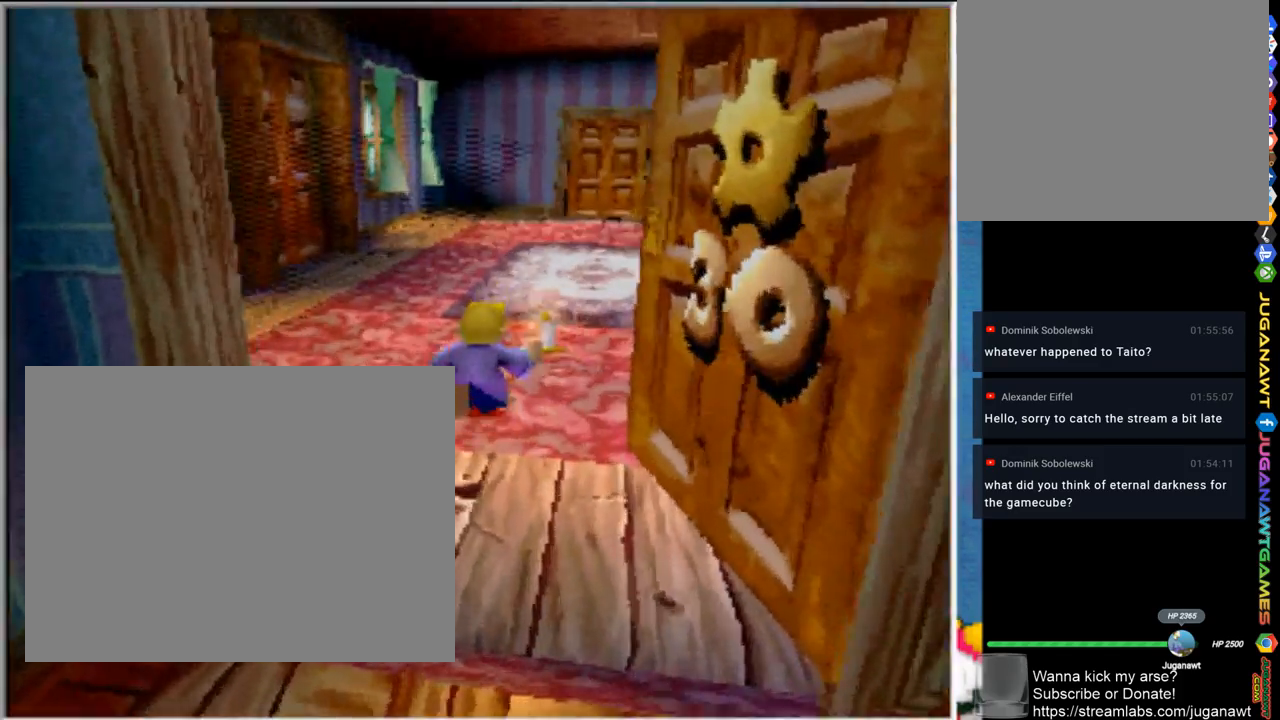
{"buttons": [], "left_stick": "up-right", "right_stick": "center", "events": [[333, "left_stick", "up-right"]]}
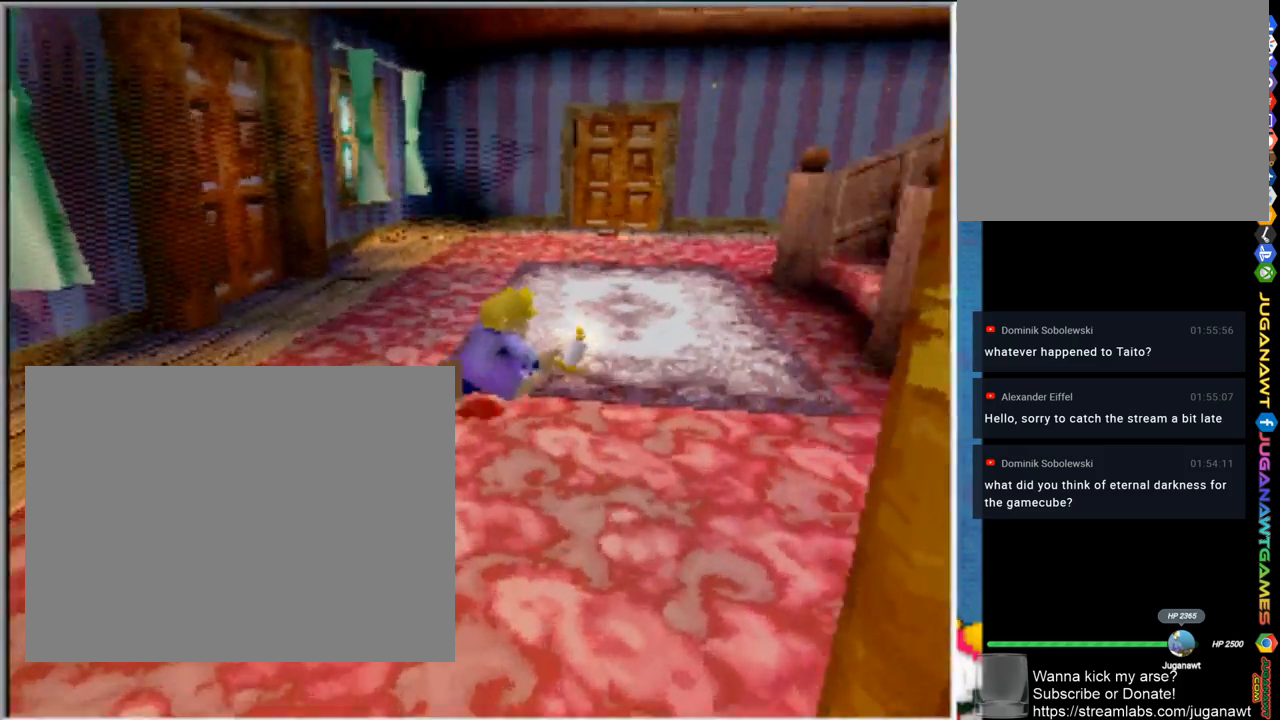
{"buttons": ["L1"], "left_stick": "up-right", "right_stick": "center", "events": [[433, "L1", "down"]]}
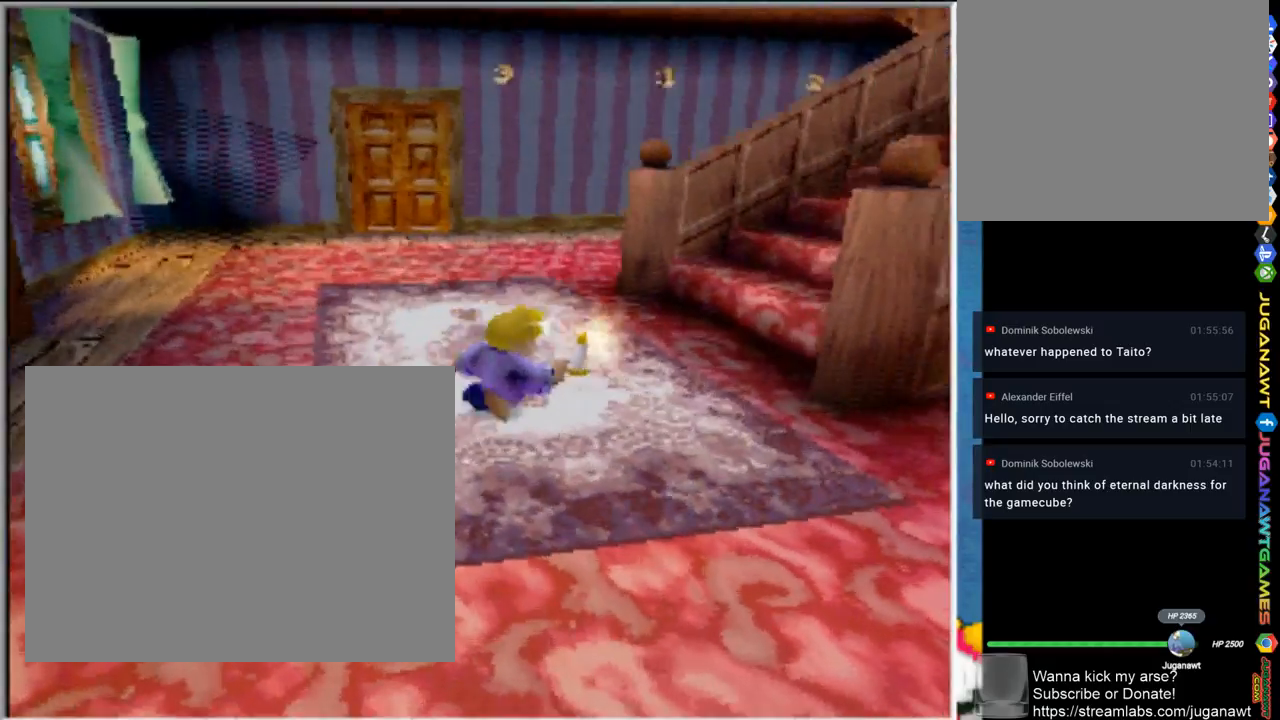
{"buttons": ["L1"], "left_stick": "right", "right_stick": "center", "events": [[33, "left_stick", "right"]]}
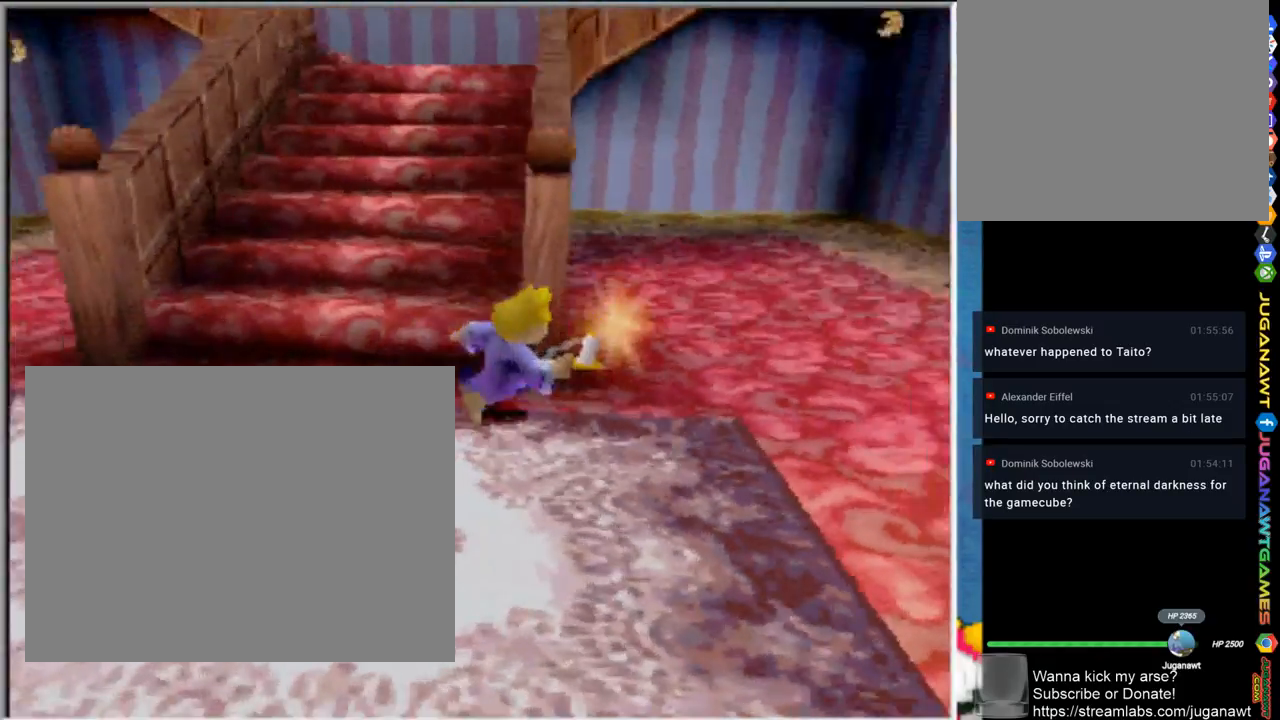
{"buttons": [], "left_stick": "up-left", "right_stick": "center", "events": [[33, "left_stick", "up-right"], [100, "L1", "up"], [183, "left_stick", "up"], [333, "left_stick", "up-left"]]}
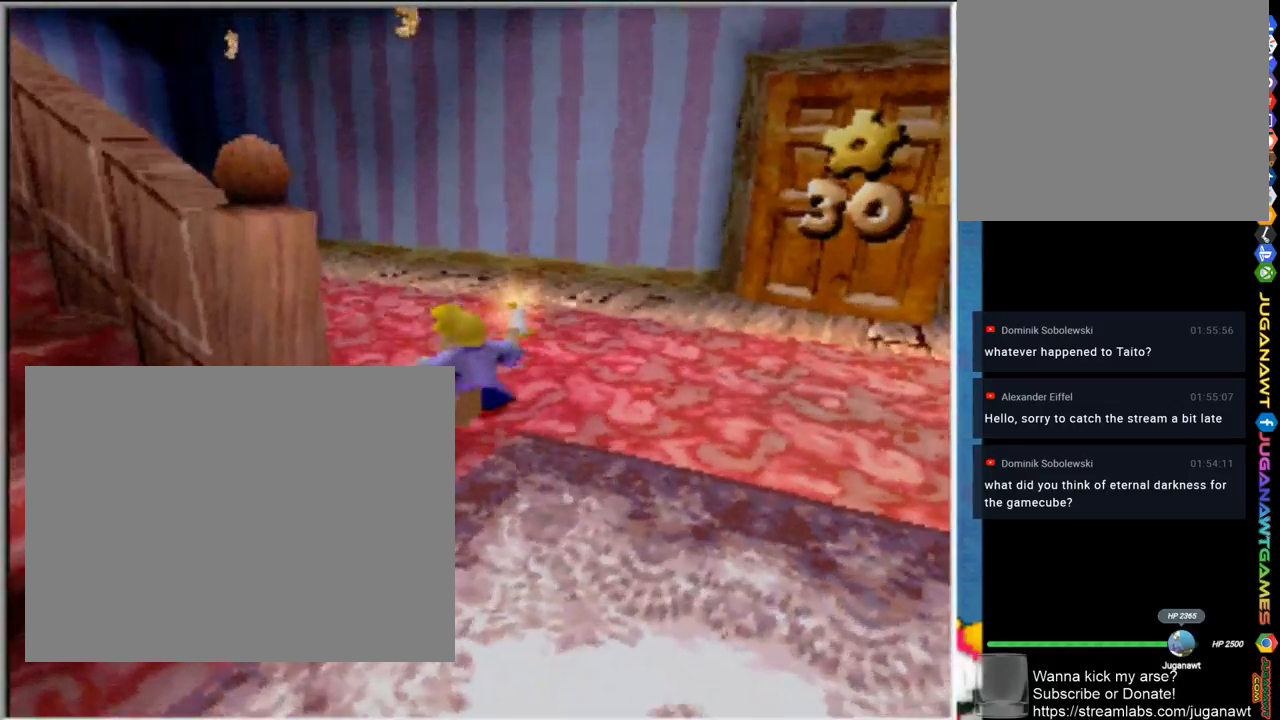
{"buttons": [], "left_stick": "up-left", "right_stick": "center", "events": [[217, "left_stick", "up"], [500, "left_stick", "up-left"]]}
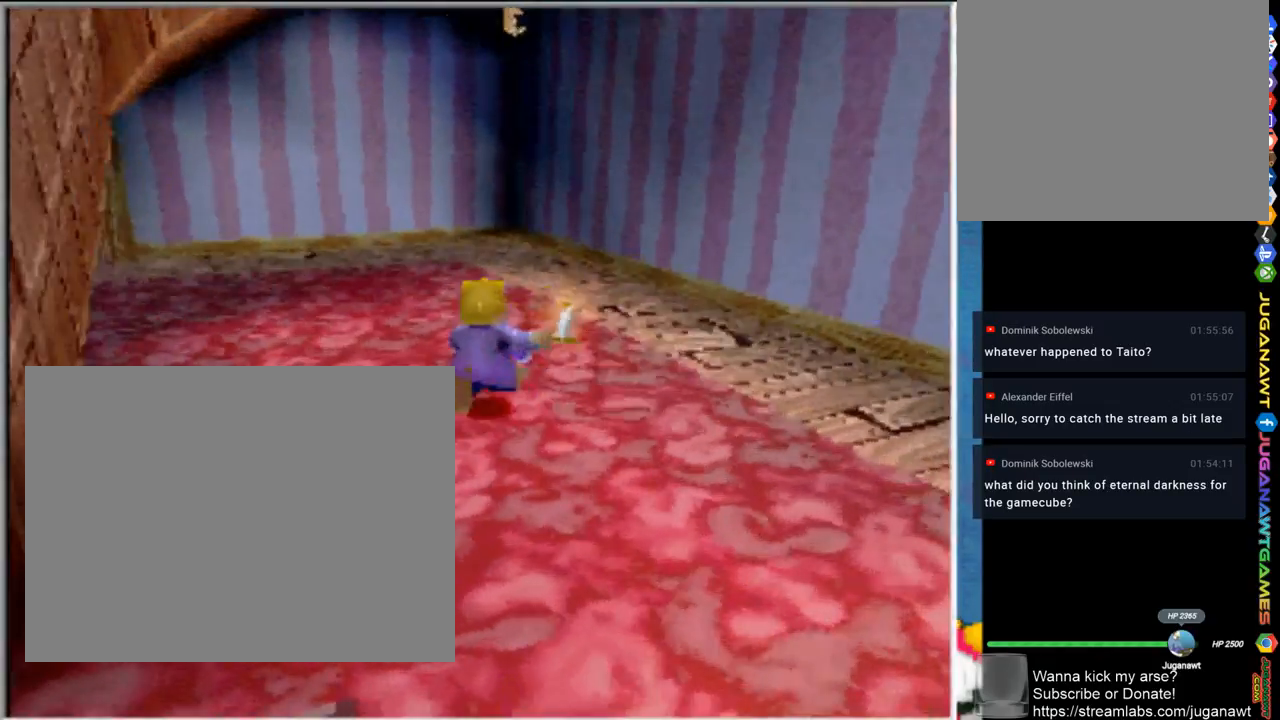
{"buttons": [], "left_stick": "up", "right_stick": "center", "events": [[233, "left_stick", "up"]]}
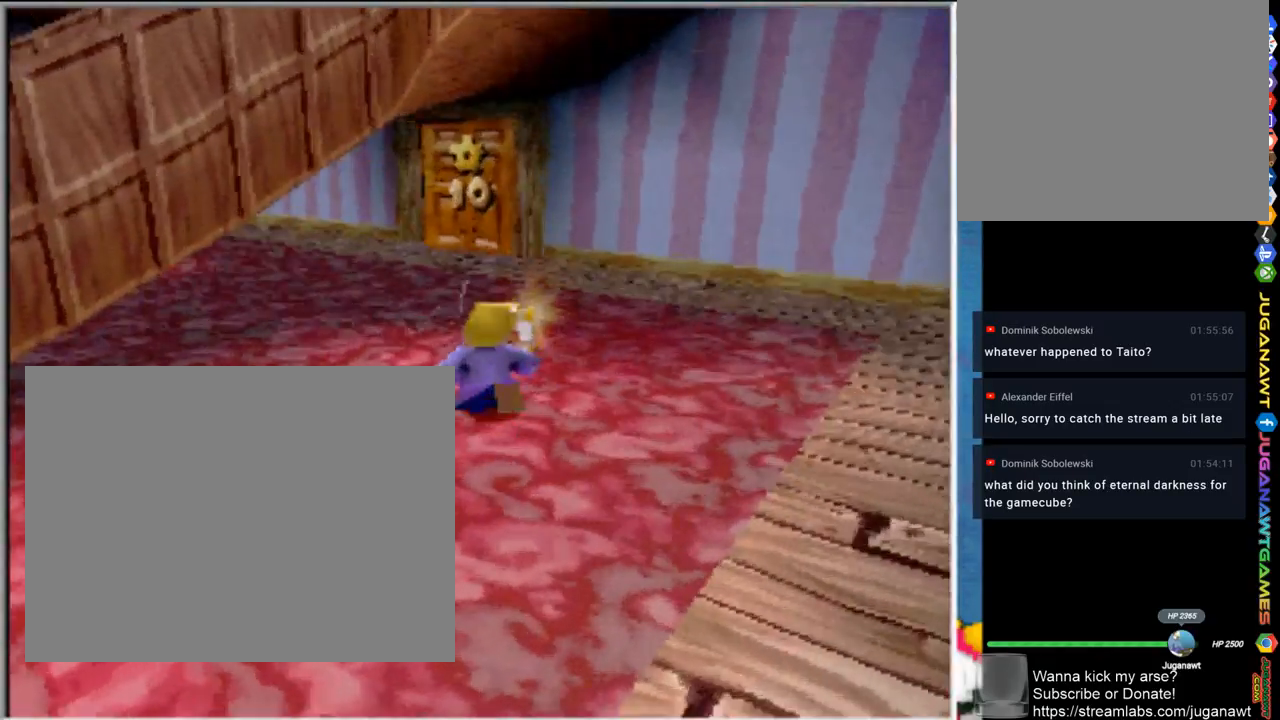
{"buttons": [], "left_stick": "up", "right_stick": "center", "events": []}
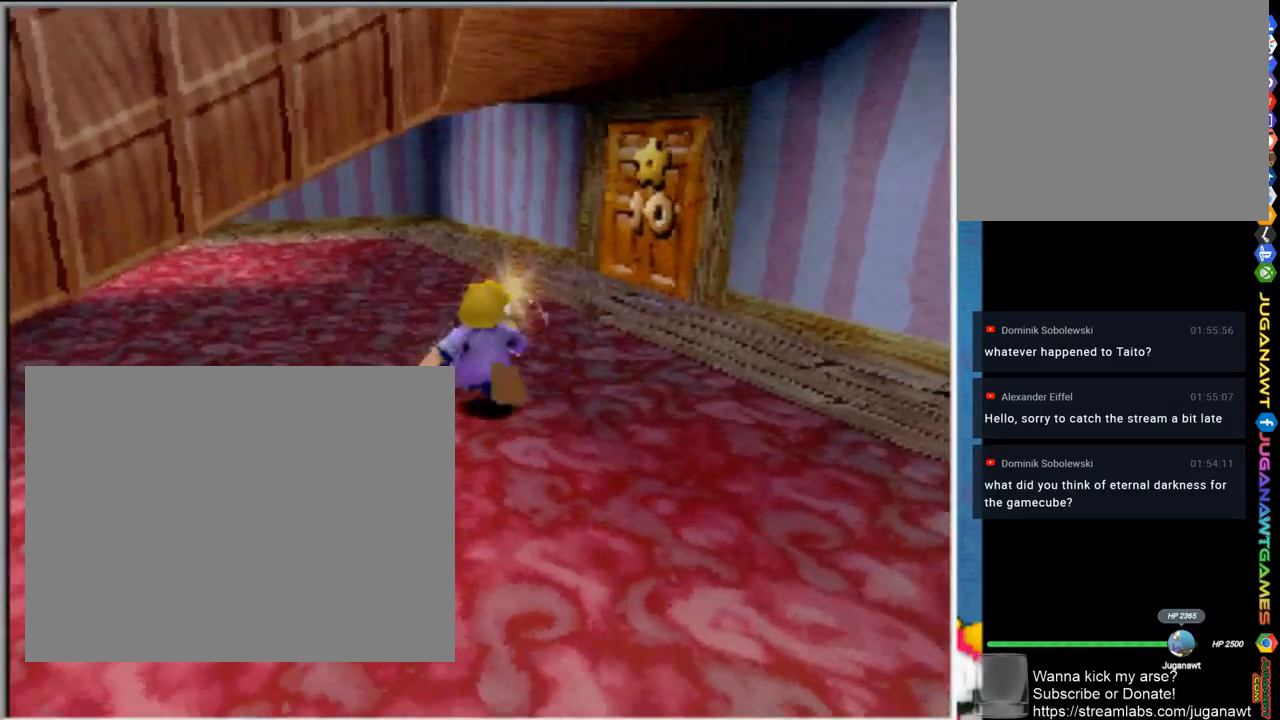
{"buttons": [], "left_stick": "up-left", "right_stick": "center", "events": [[400, "left_stick", "up-left"]]}
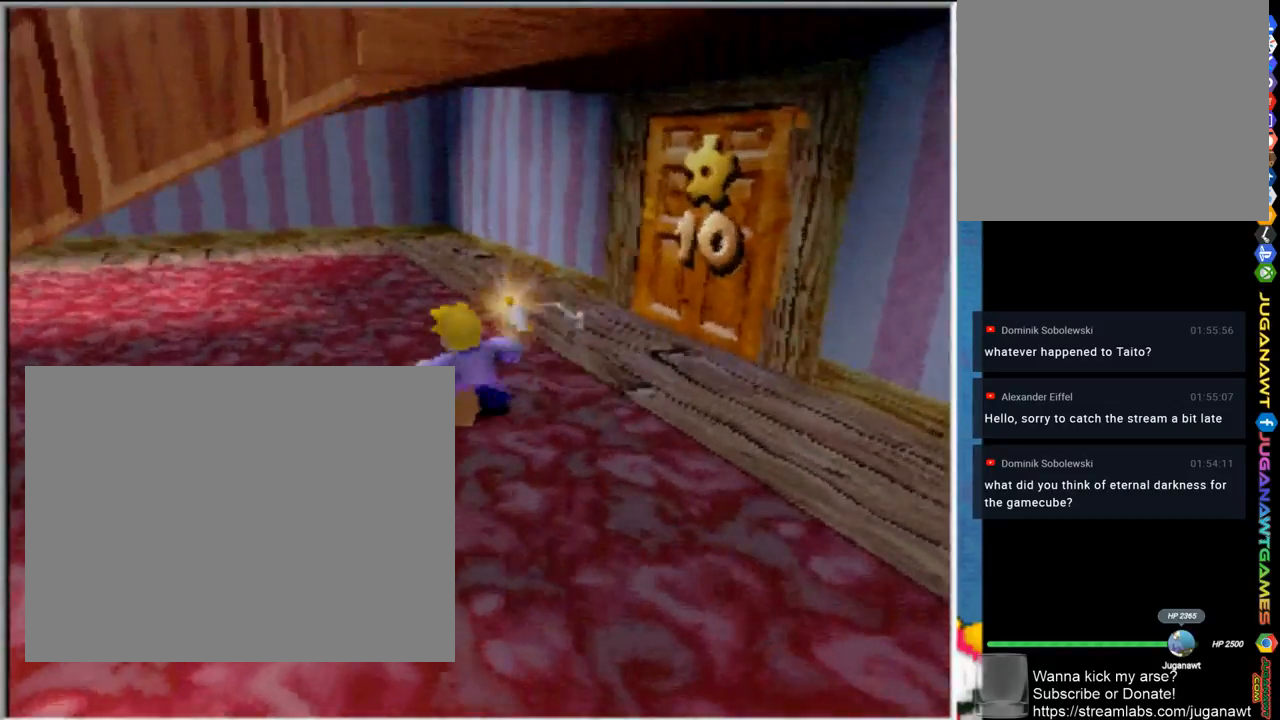
{"buttons": [], "left_stick": "up", "right_stick": "center", "events": [[333, "left_stick", "up"]]}
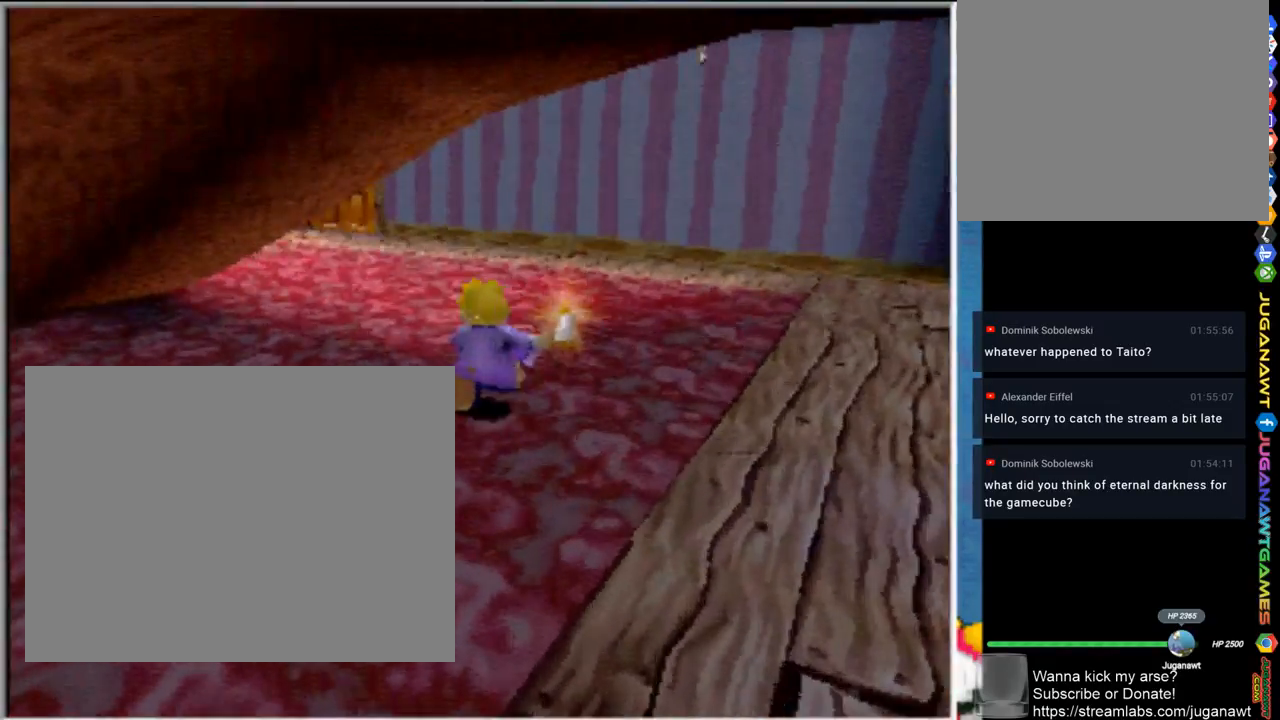
{"buttons": [], "left_stick": "up", "right_stick": "center", "events": []}